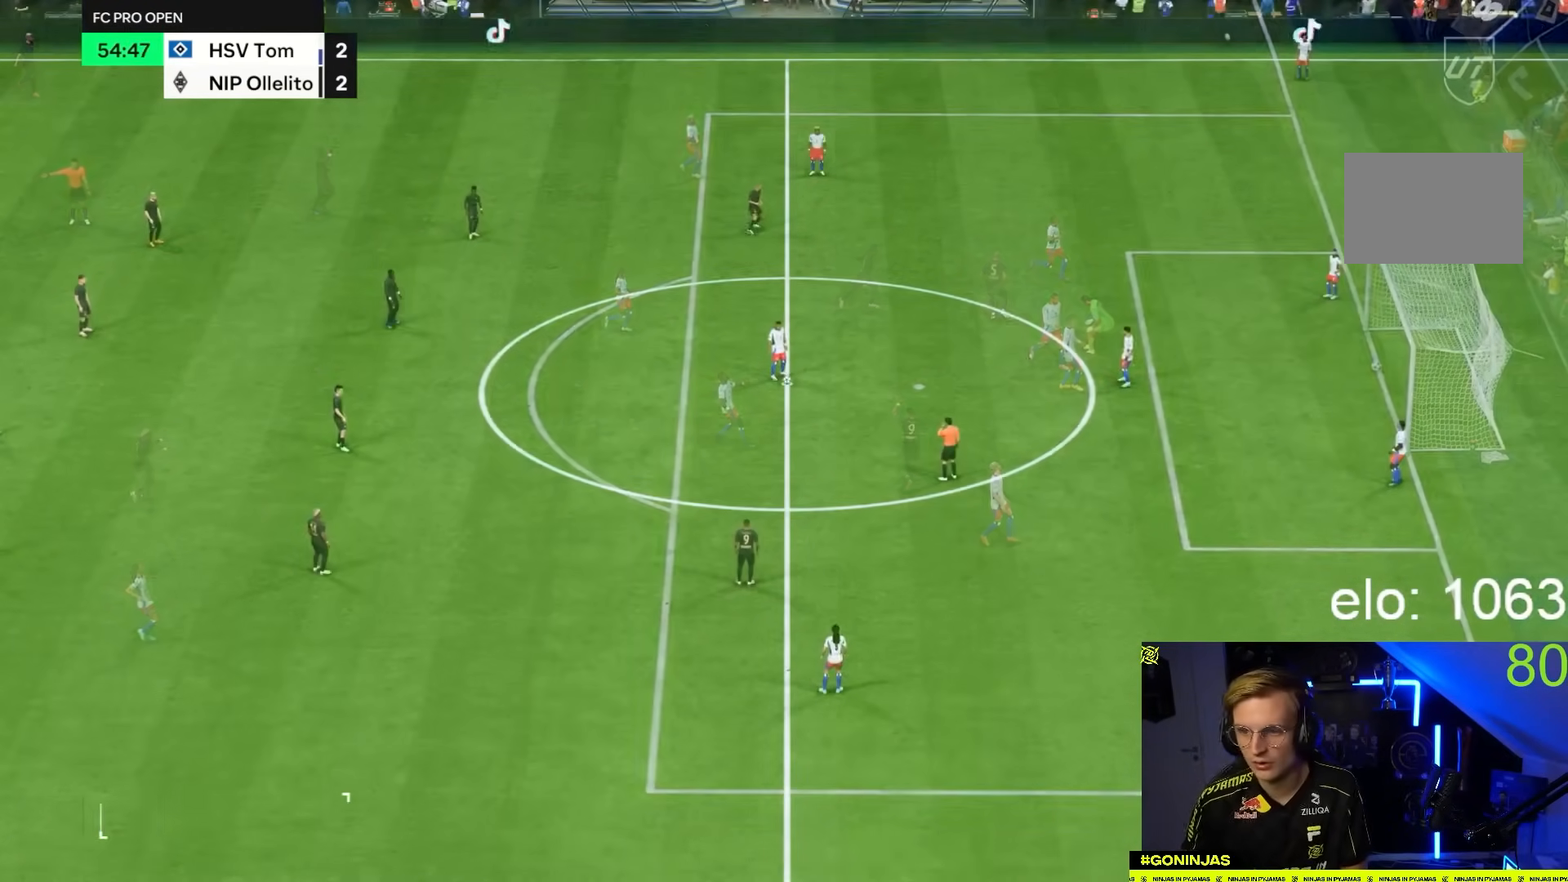
Gameplay with a controller (PlayStation layout); each line is a JSON object with the inputs held at the frame after it (dt_ms = milliseconds from this image to that frame). "button_events" lists button changes between this image and that frame as [ms after this image, input, new state], when the widget could be followed in between (sticks are given only as held states). Not read: L3 R3.
{"dt_ms": 500, "buttons": ["R2"], "left_stick": "down-left", "right_stick": "center", "button_events": [[467, "R2", "down"]]}
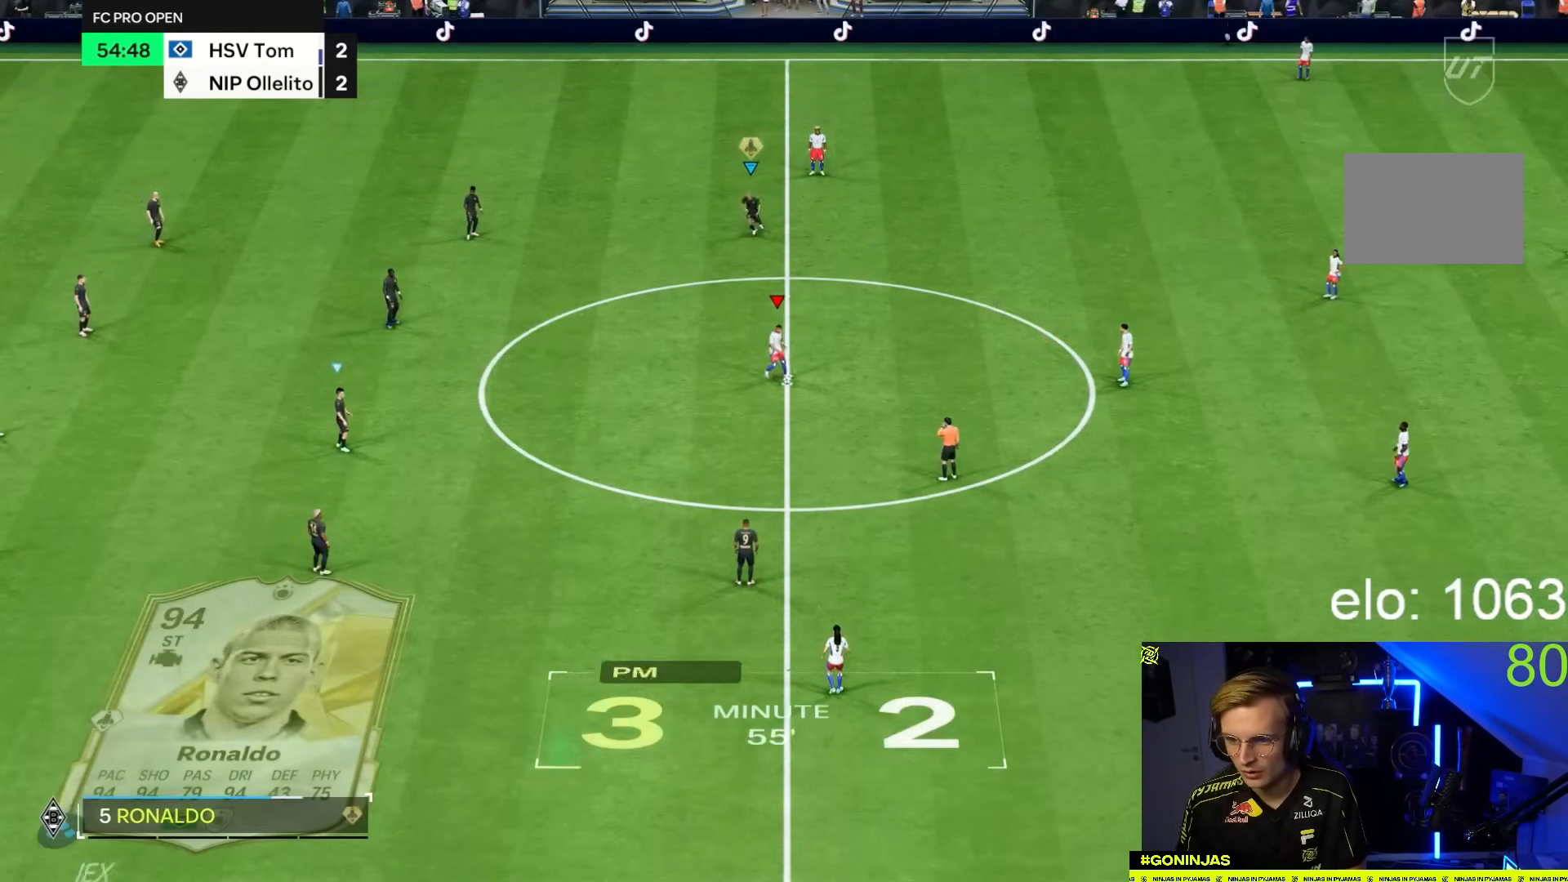
{"dt_ms": 1000, "buttons": ["R2"], "left_stick": "down", "right_stick": "center", "button_events": [[500, "DPAD_UP", "down"], [600, "DPAD_UP", "up"], [867, "DPAD_UP", "down"], [967, "DPAD_UP", "up"]]}
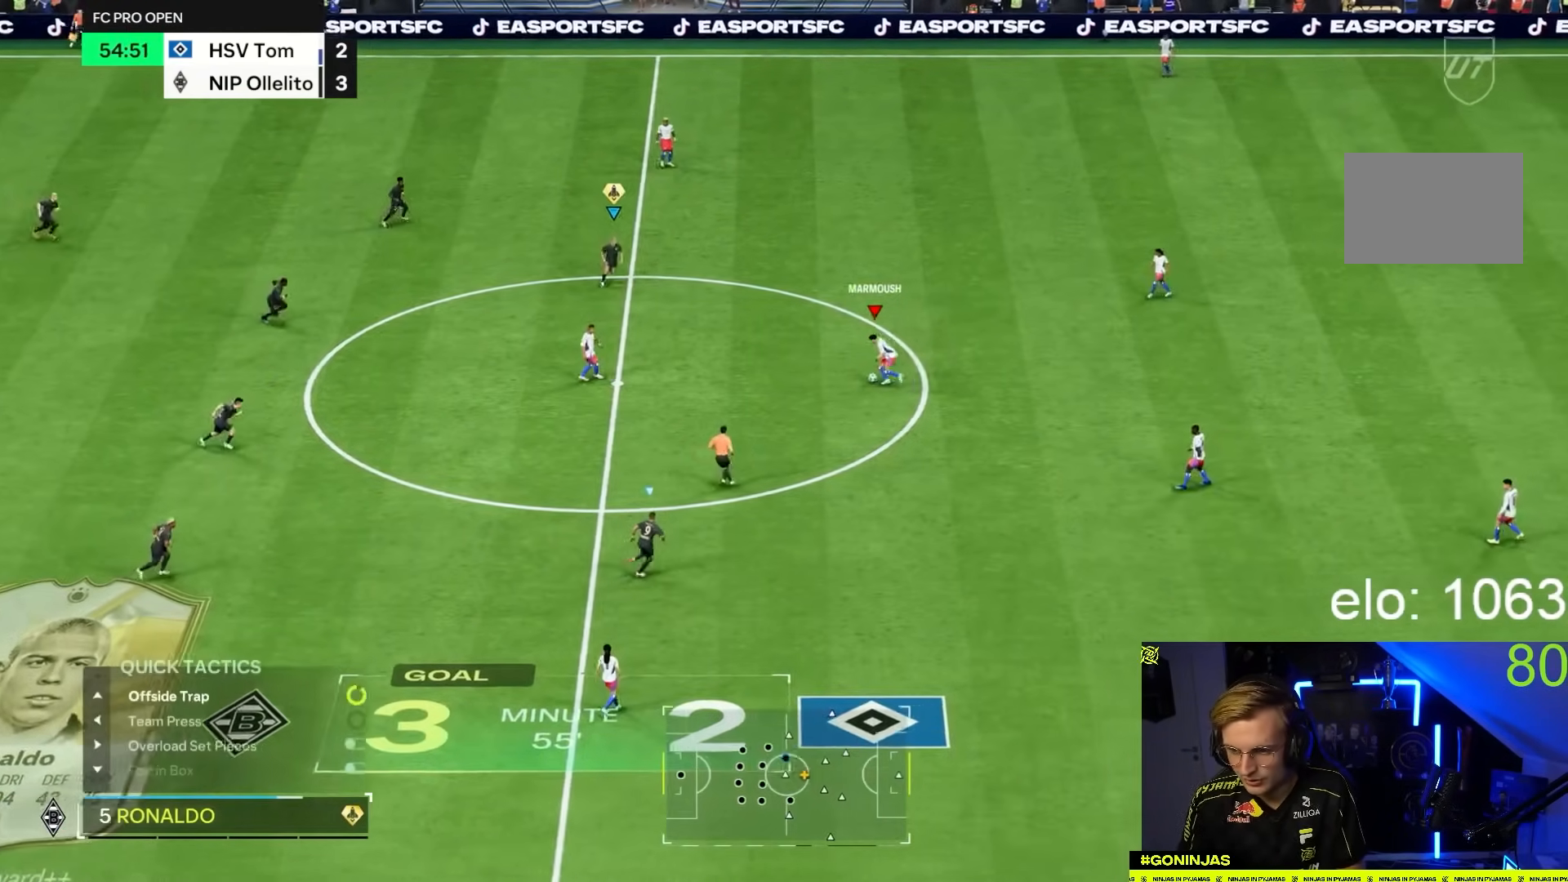
{"dt_ms": 500, "buttons": ["R2"], "left_stick": "down", "right_stick": "center", "button_events": []}
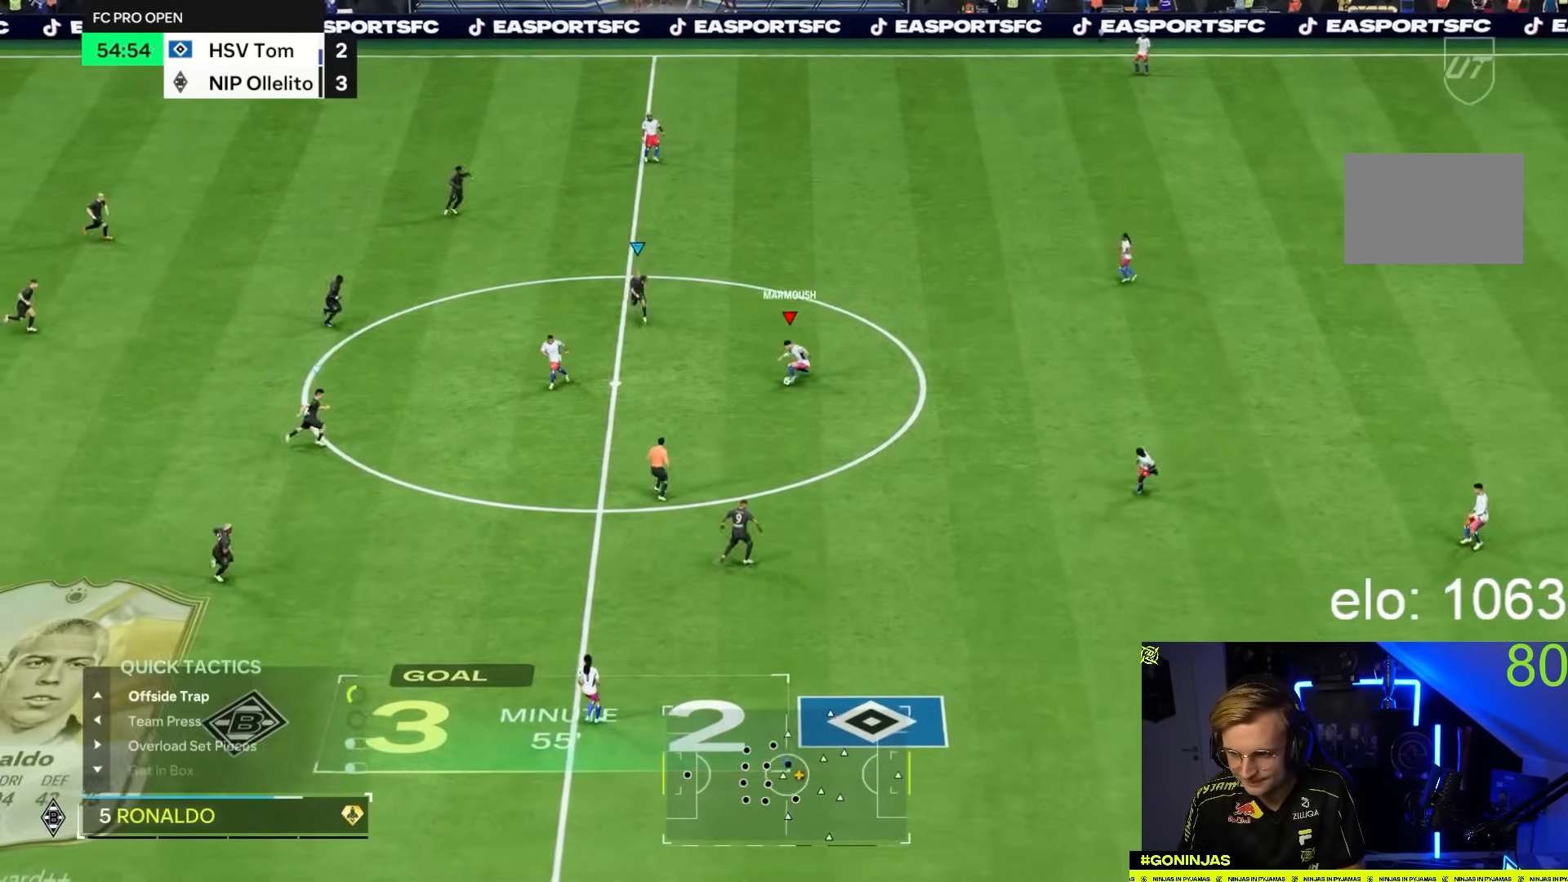
{"dt_ms": 500, "buttons": ["R1", "R2"], "left_stick": "left", "right_stick": "center", "button_events": [[183, "R1", "down"]]}
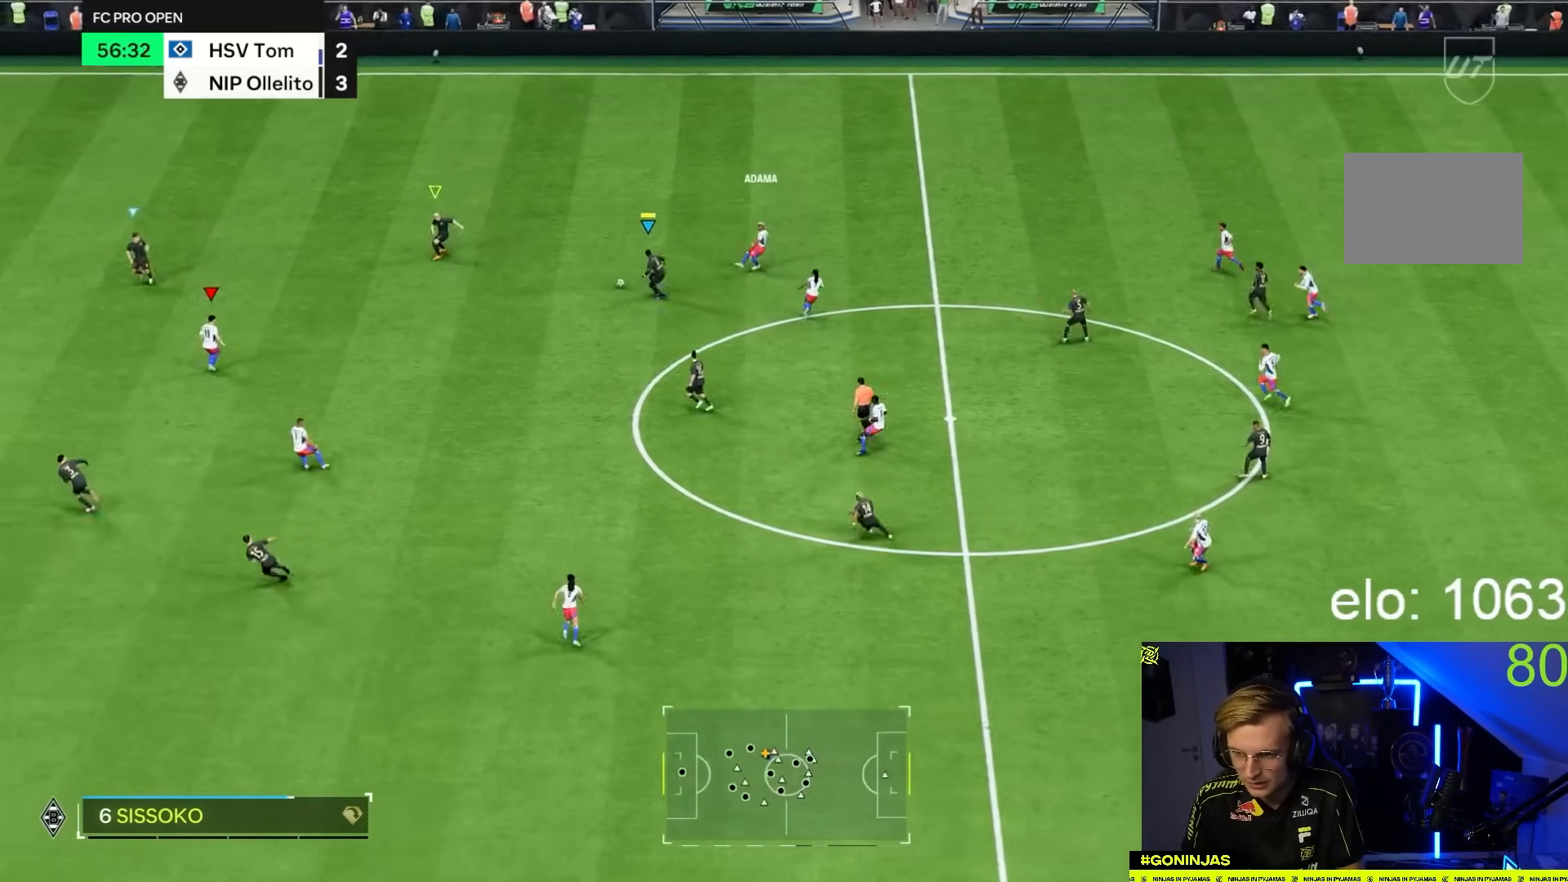
{"dt_ms": 500, "buttons": ["R2"], "left_stick": "down-left", "right_stick": "center", "button_events": [[17, "R1", "up"]]}